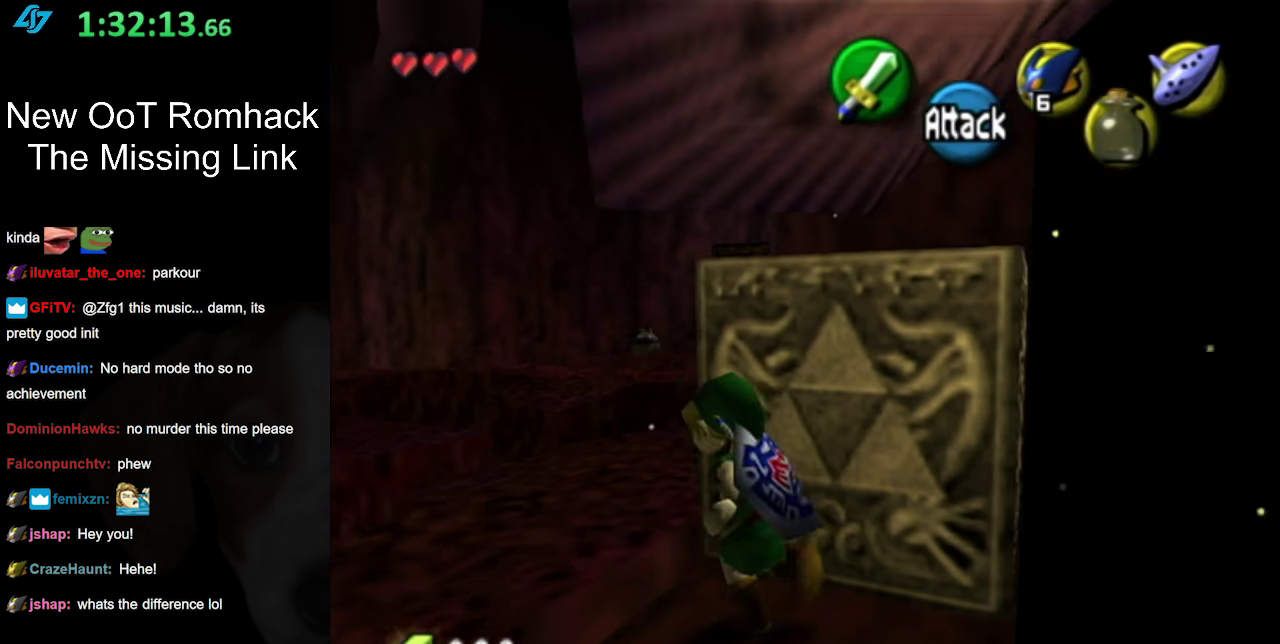
Gameplay with a controller (Nintendo layout); each line is a JSON object with the inputs held at the frame after it. "events" lists button and stick changes between this image and that frame as [ms after this image, input, new state], when the widget could be followed in between. Not read: L3 R3.
{"buttons": [], "left_stick": "up-left", "right_stick": "center", "events": [[233, "left_stick", "up"], [417, "left_stick", "up-left"]]}
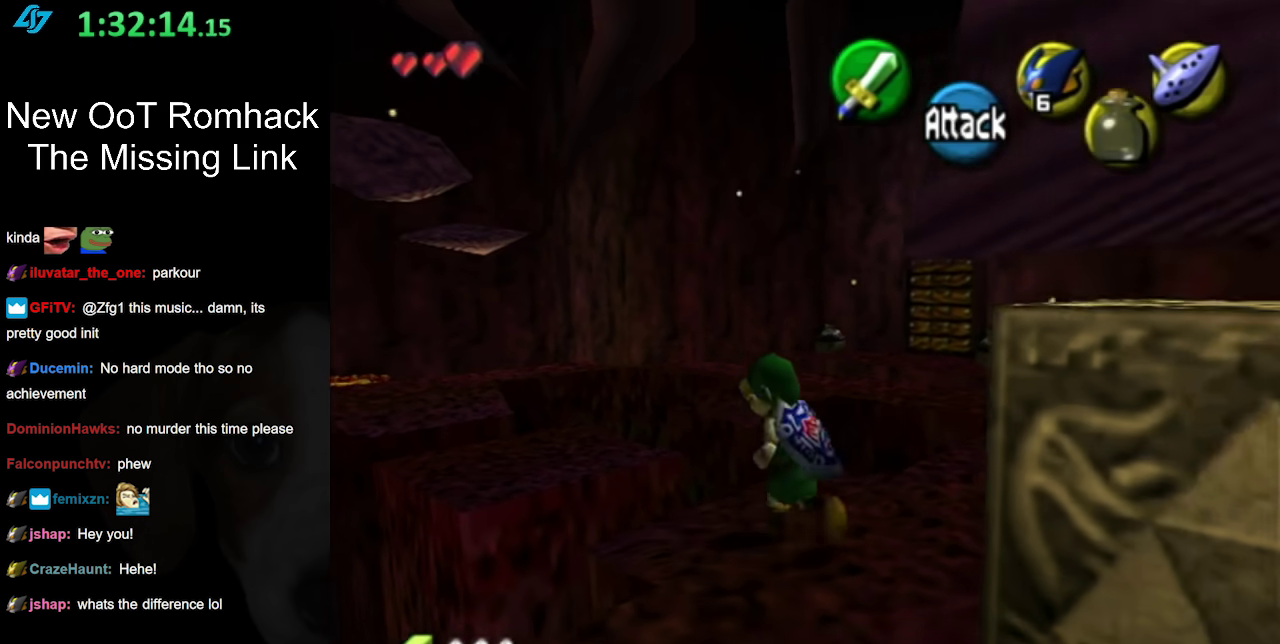
{"buttons": [], "left_stick": "up-left", "right_stick": "center", "events": []}
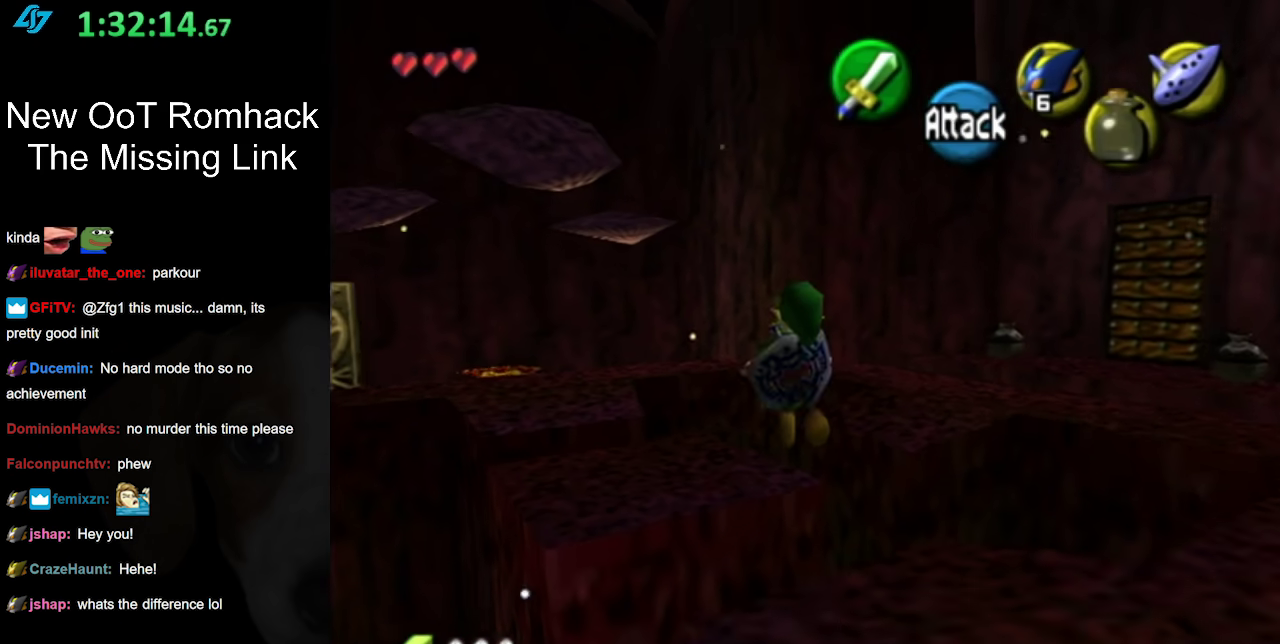
{"buttons": [], "left_stick": "up-left", "right_stick": "center", "events": []}
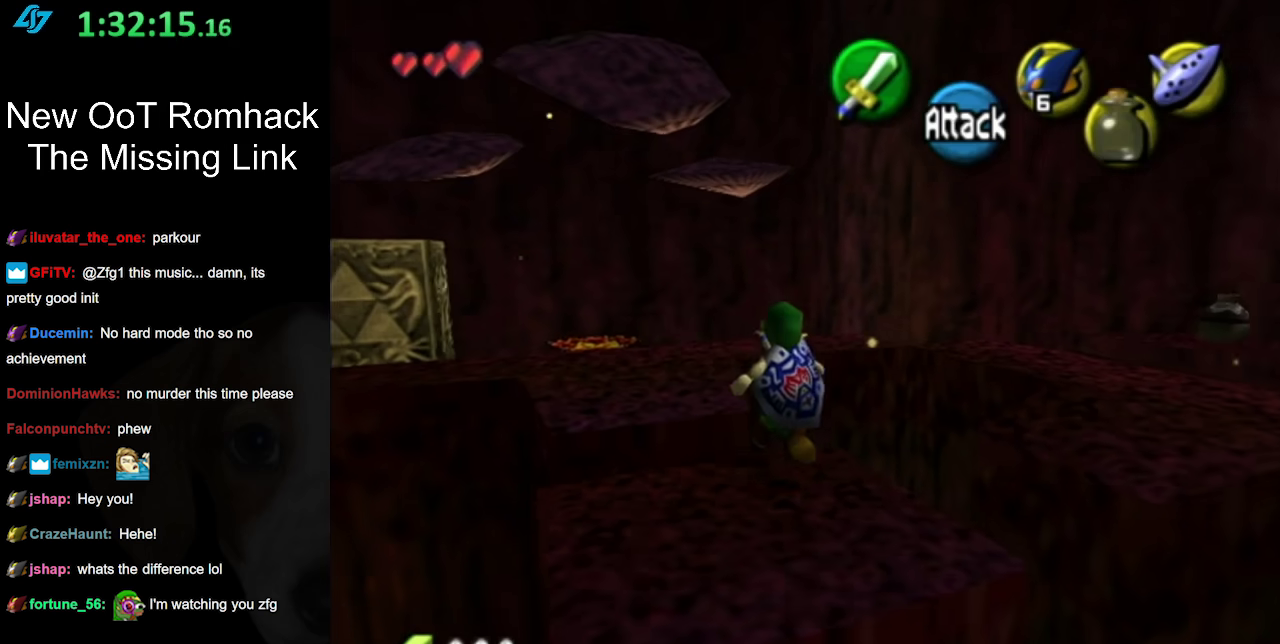
{"buttons": [], "left_stick": "up-left", "right_stick": "center", "events": []}
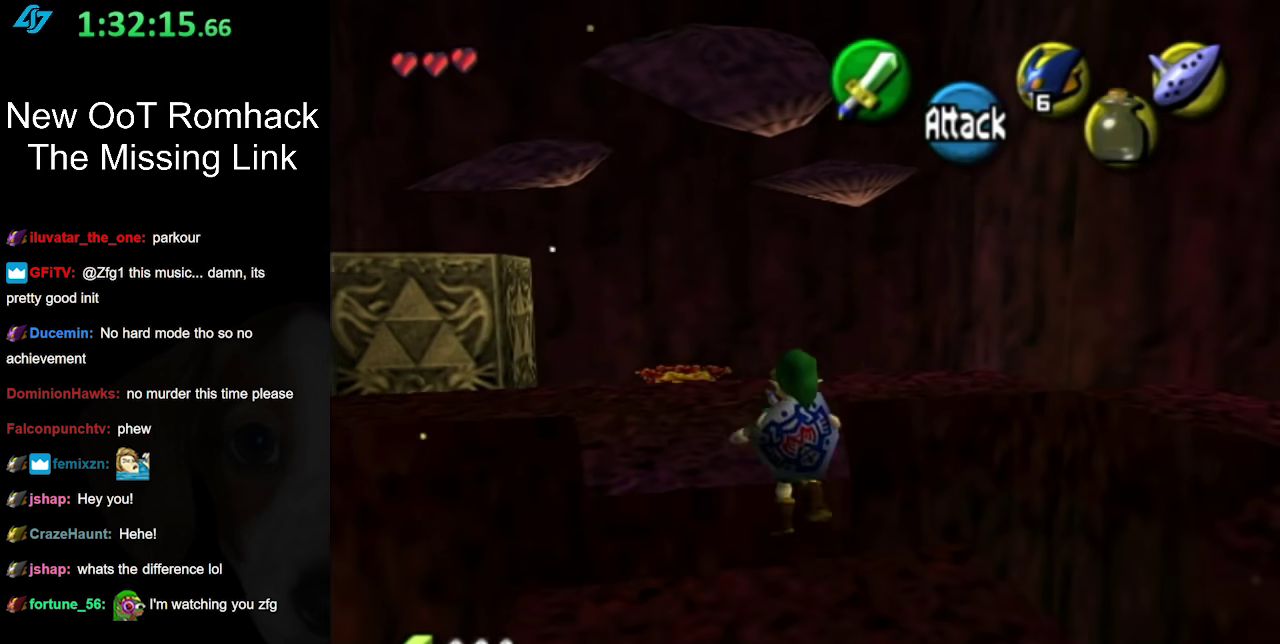
{"buttons": [], "left_stick": "up-left", "right_stick": "center", "events": []}
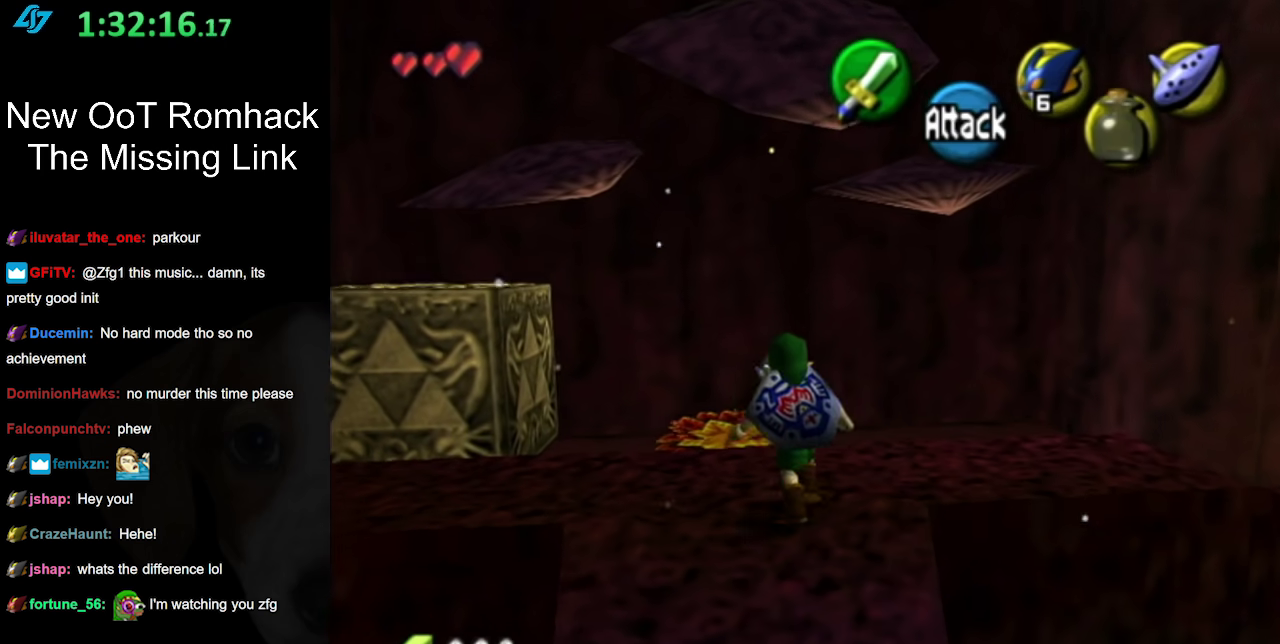
{"buttons": [], "left_stick": "center", "right_stick": "center", "events": [[50, "A", "down"], [200, "A", "up"], [367, "left_stick", "center"]]}
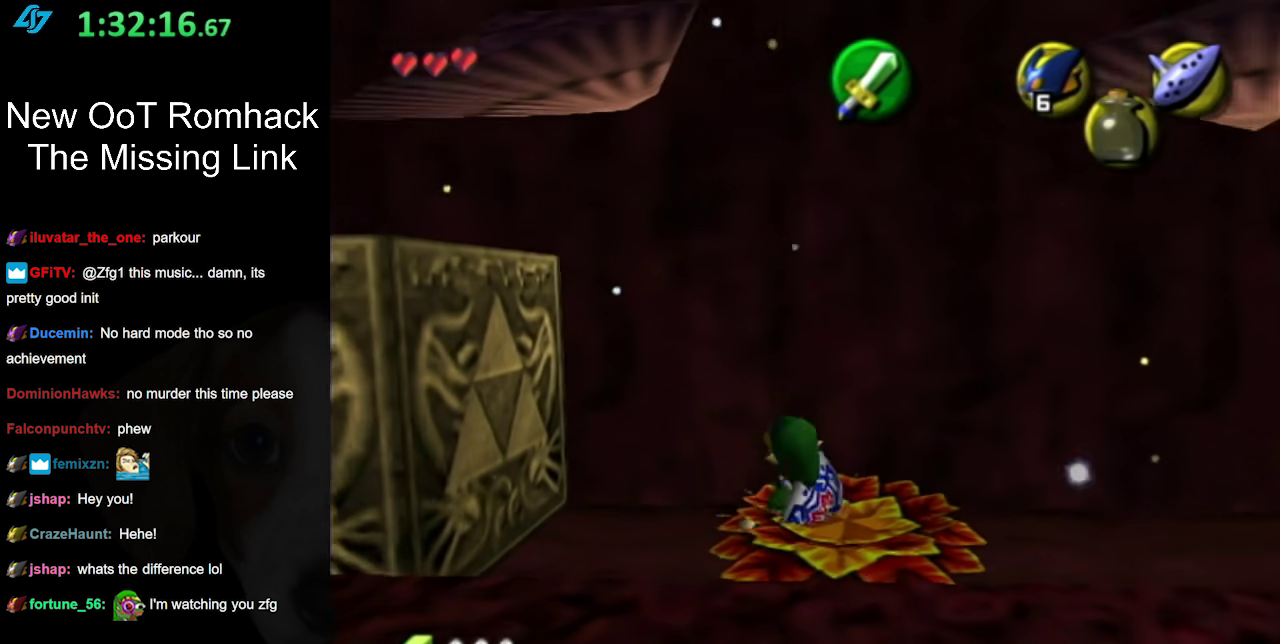
{"buttons": [], "left_stick": "left", "right_stick": "center", "events": [[83, "left_stick", "down-left"], [267, "left_stick", "left"]]}
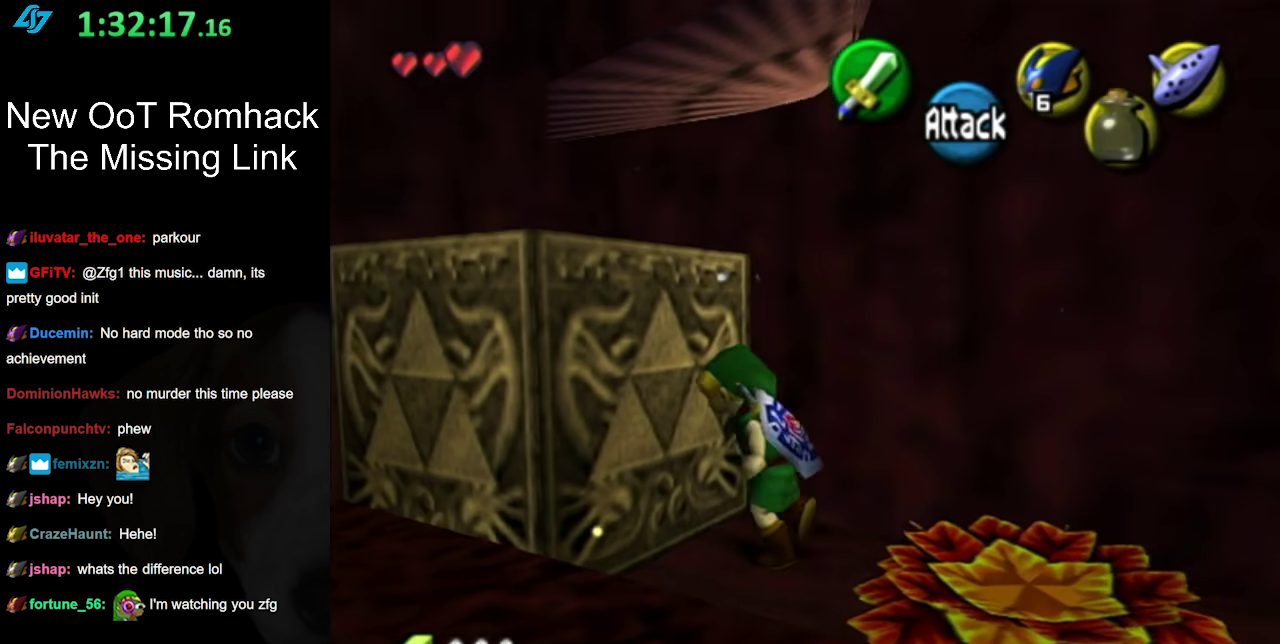
{"buttons": ["A"], "left_stick": "down", "right_stick": "center", "events": [[50, "left_stick", "up-left"], [117, "A", "down"], [117, "left_stick", "center"], [300, "left_stick", "down"]]}
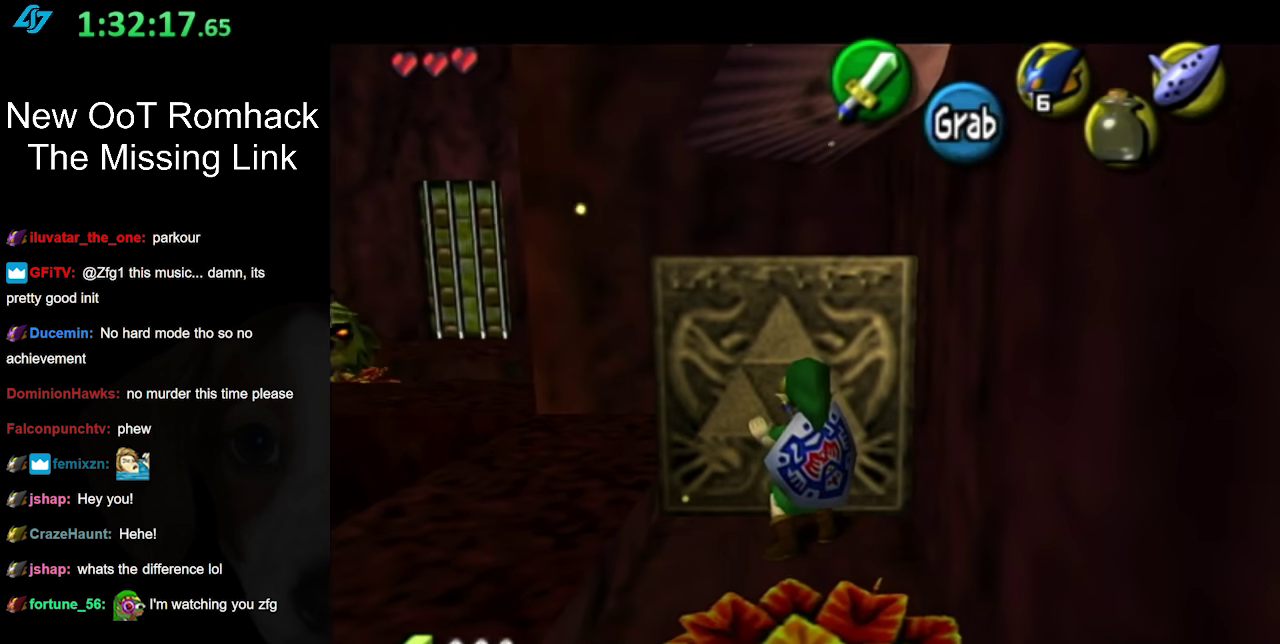
{"buttons": ["A"], "left_stick": "down", "right_stick": "center", "events": []}
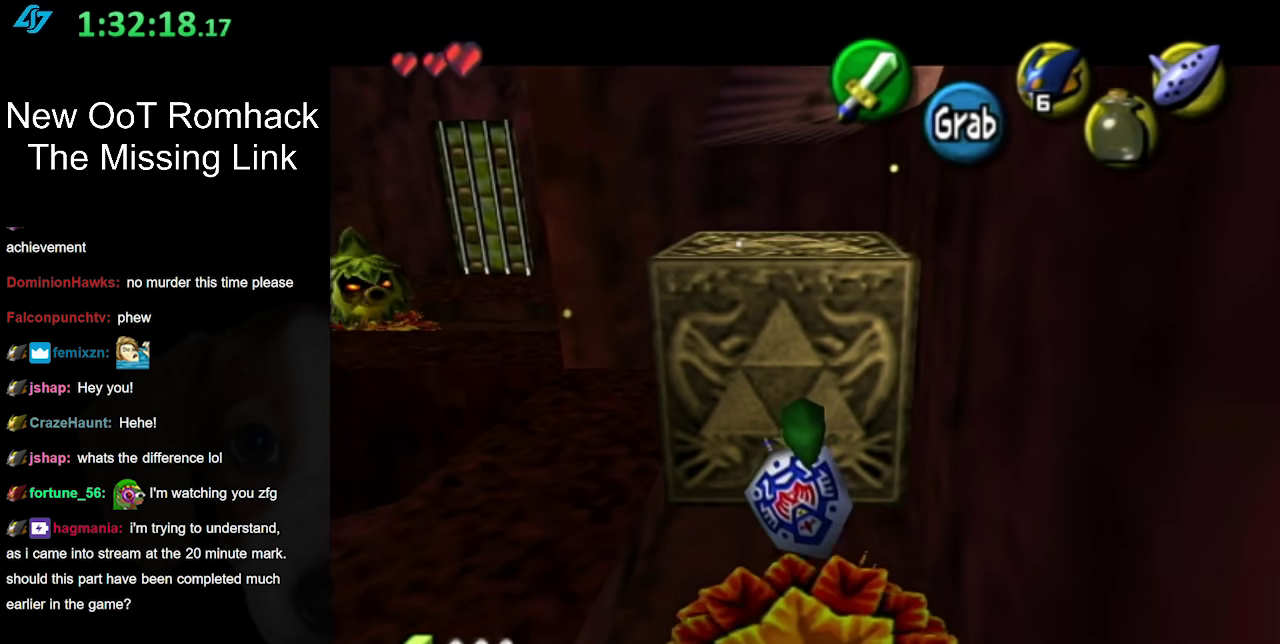
{"buttons": ["A"], "left_stick": "down", "right_stick": "center", "events": []}
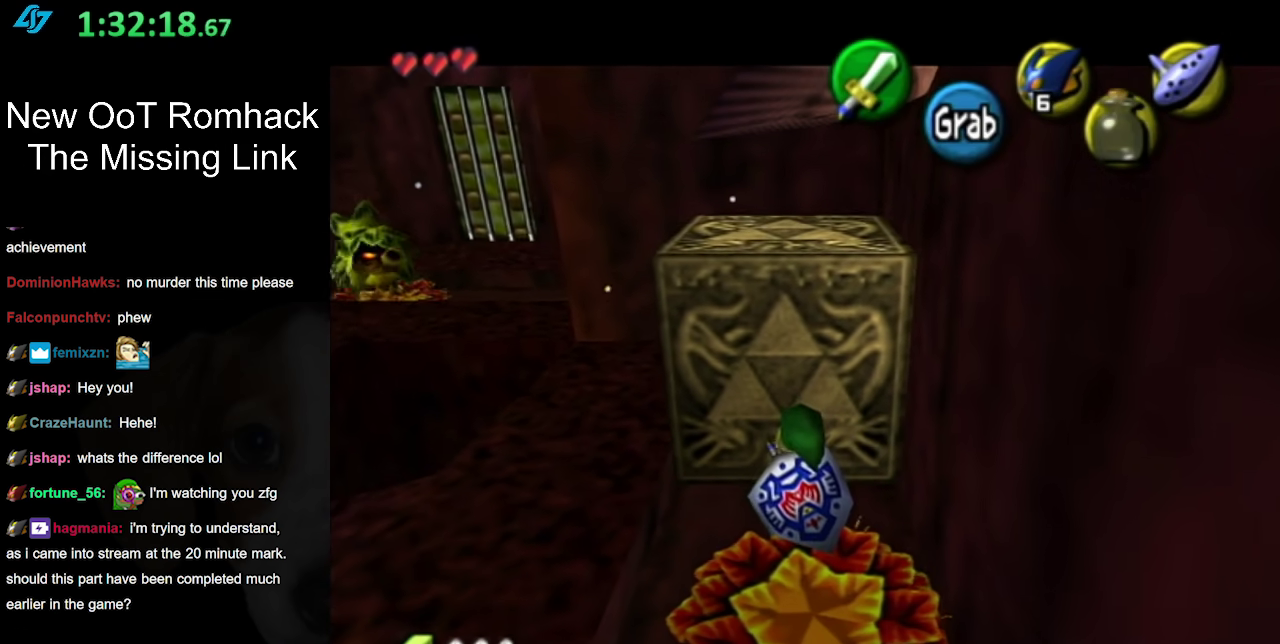
{"buttons": ["A"], "left_stick": "down", "right_stick": "center", "events": []}
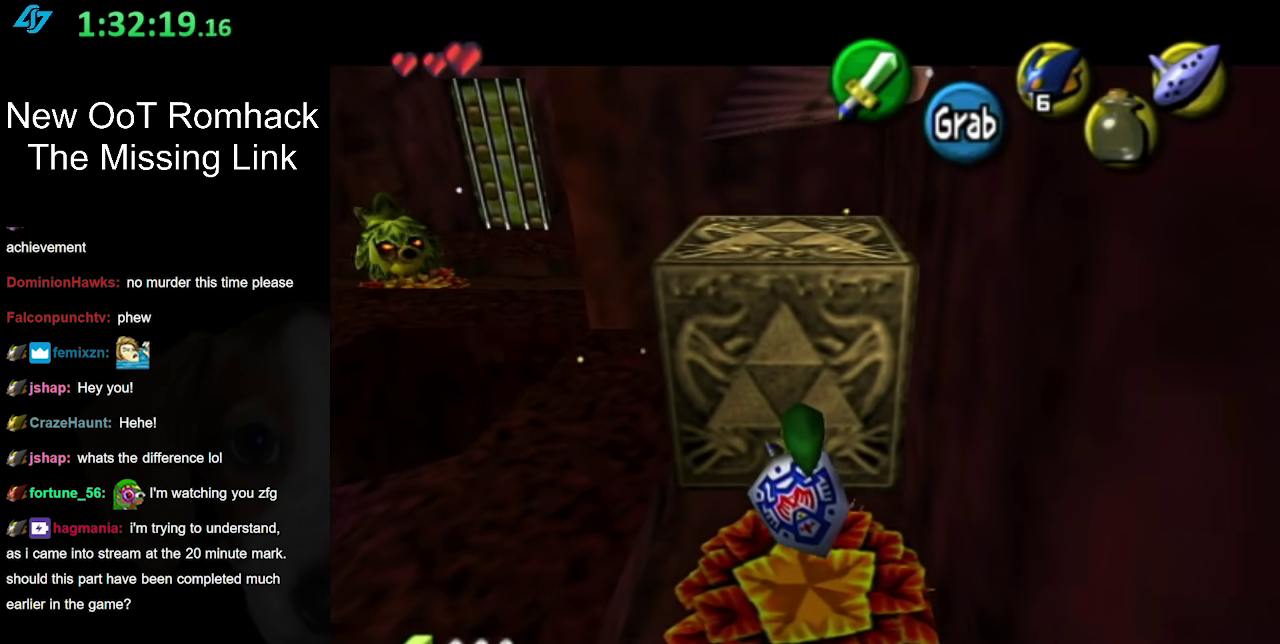
{"buttons": ["A"], "left_stick": "down", "right_stick": "center", "events": []}
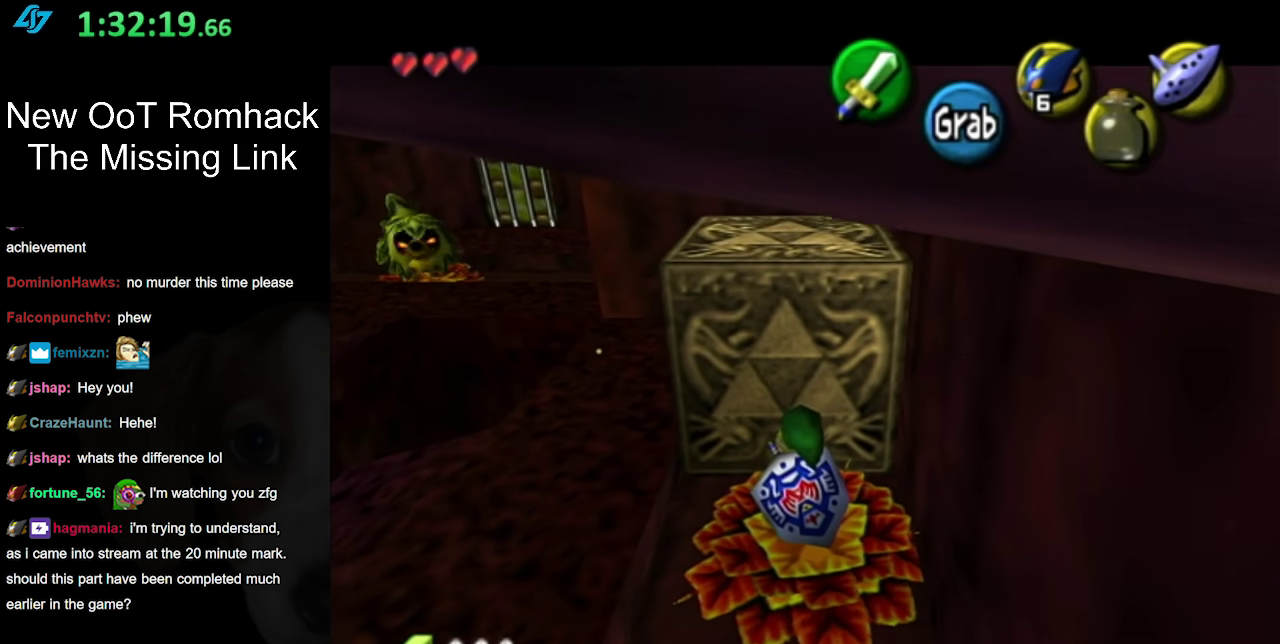
{"buttons": ["A"], "left_stick": "down", "right_stick": "center", "events": []}
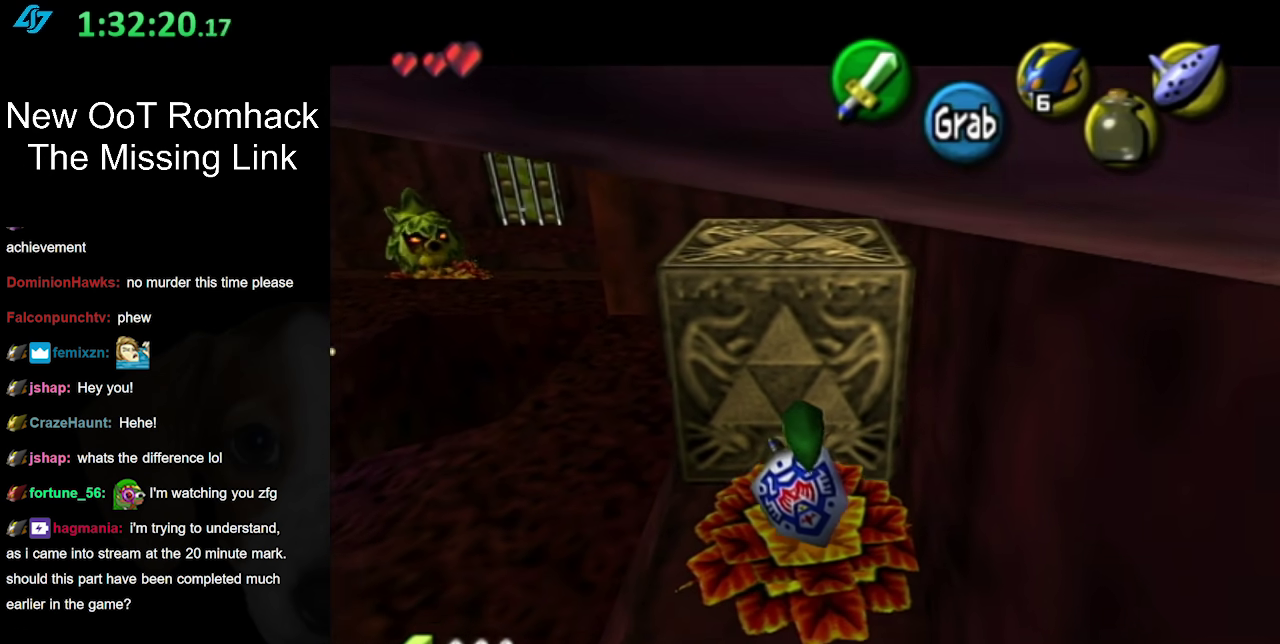
{"buttons": ["A"], "left_stick": "down", "right_stick": "center", "events": []}
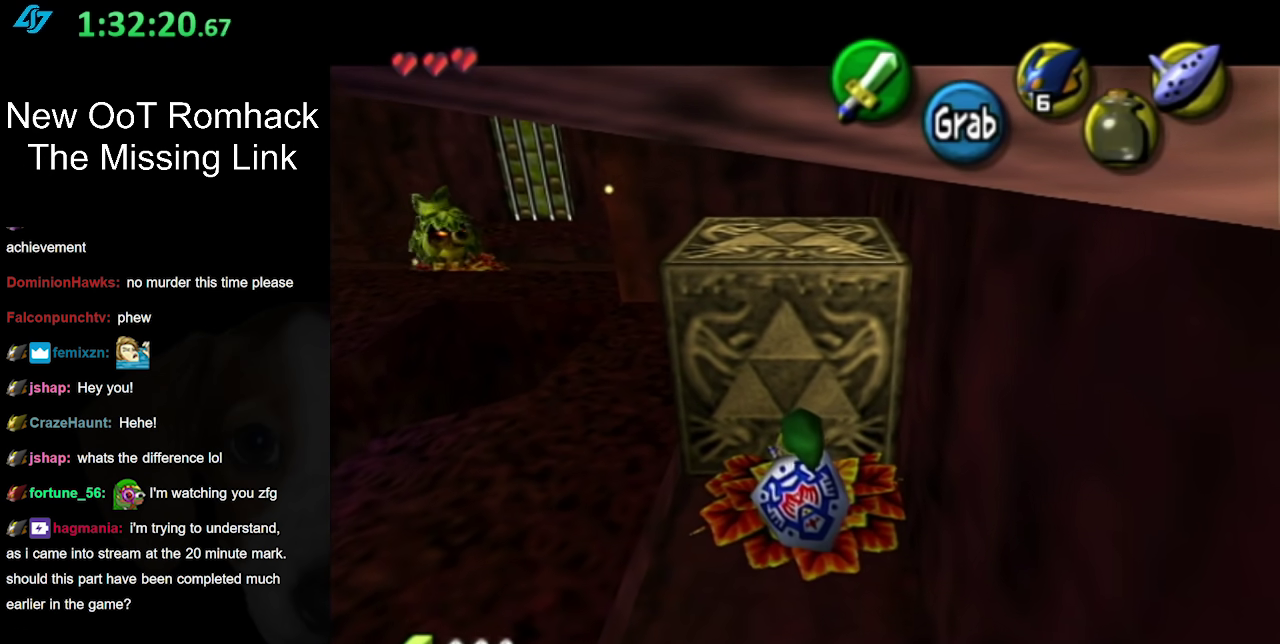
{"buttons": ["A"], "left_stick": "down", "right_stick": "center", "events": []}
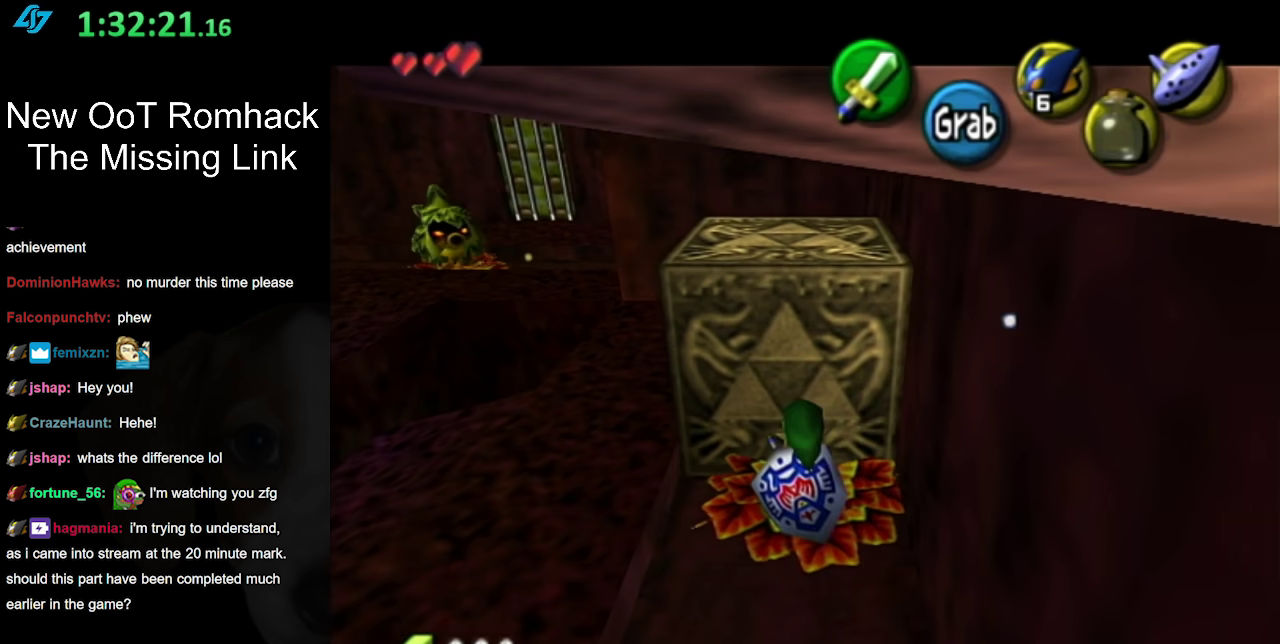
{"buttons": ["A"], "left_stick": "down", "right_stick": "center", "events": []}
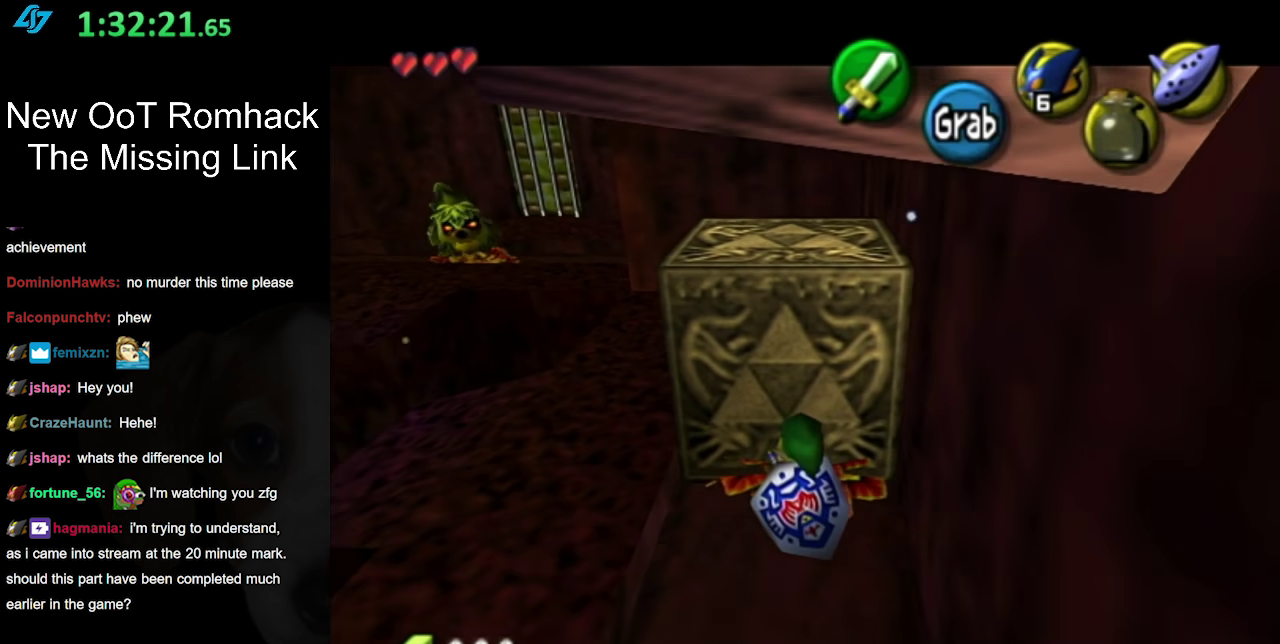
{"buttons": ["A"], "left_stick": "down", "right_stick": "center", "events": []}
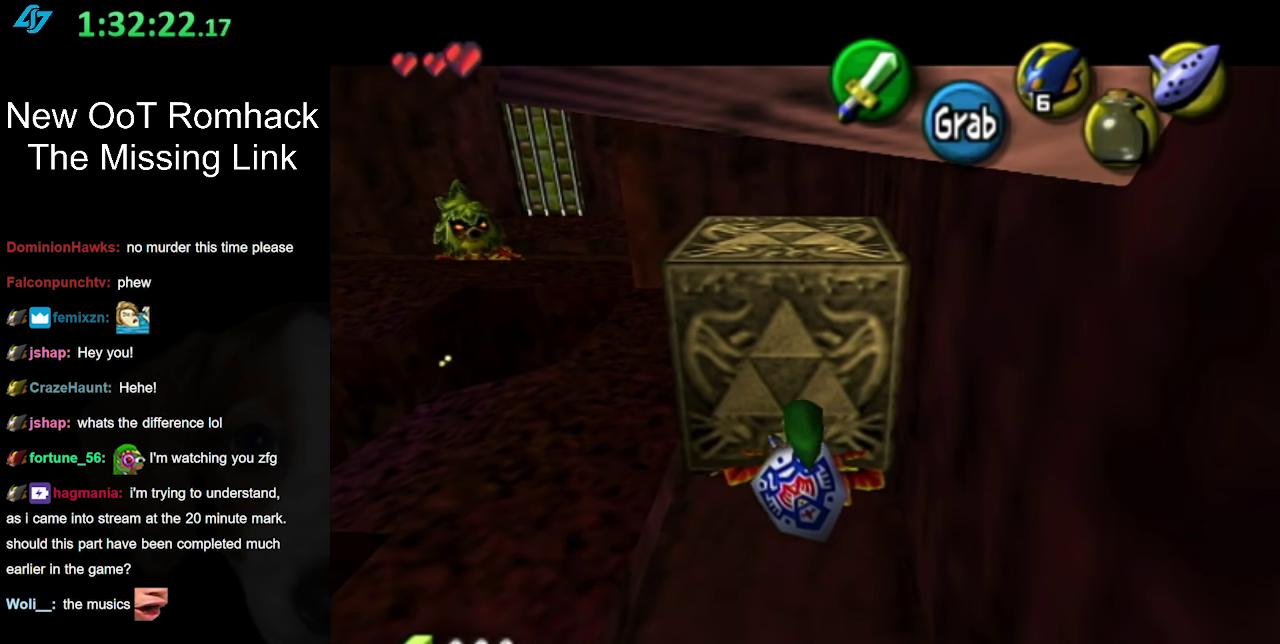
{"buttons": [], "left_stick": "left", "right_stick": "center", "events": [[200, "A", "up"], [267, "left_stick", "down-left"], [367, "left_stick", "left"]]}
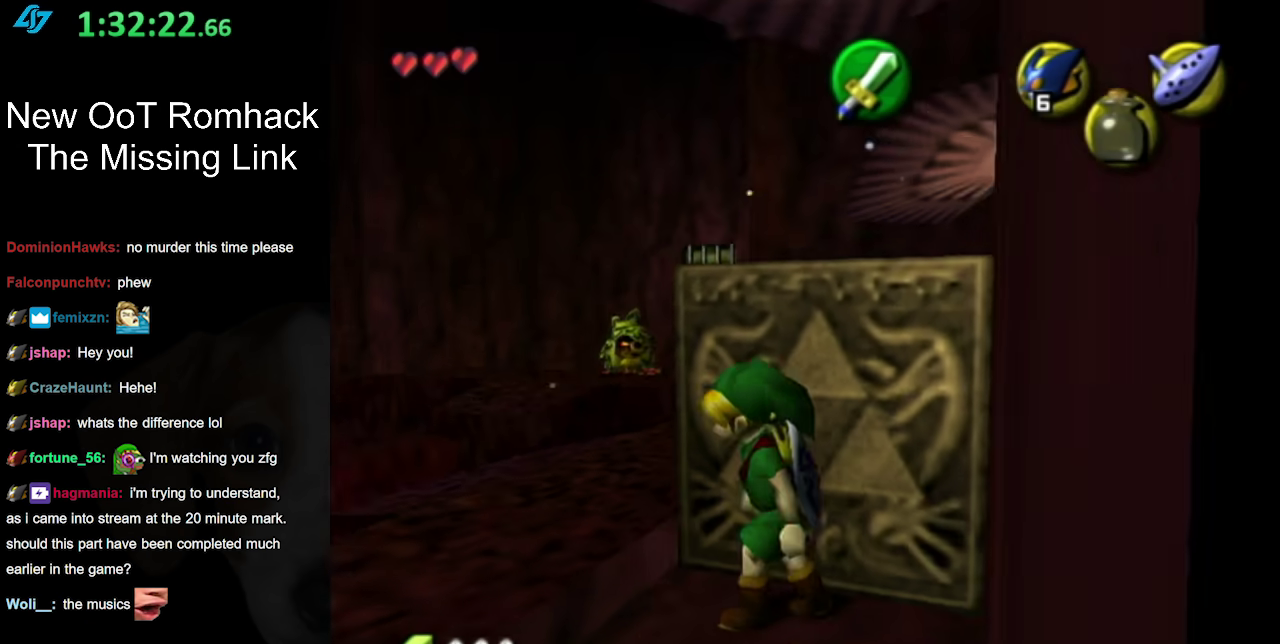
{"buttons": [], "left_stick": "up", "right_stick": "center", "events": [[117, "left_stick", "up-left"], [333, "left_stick", "up"]]}
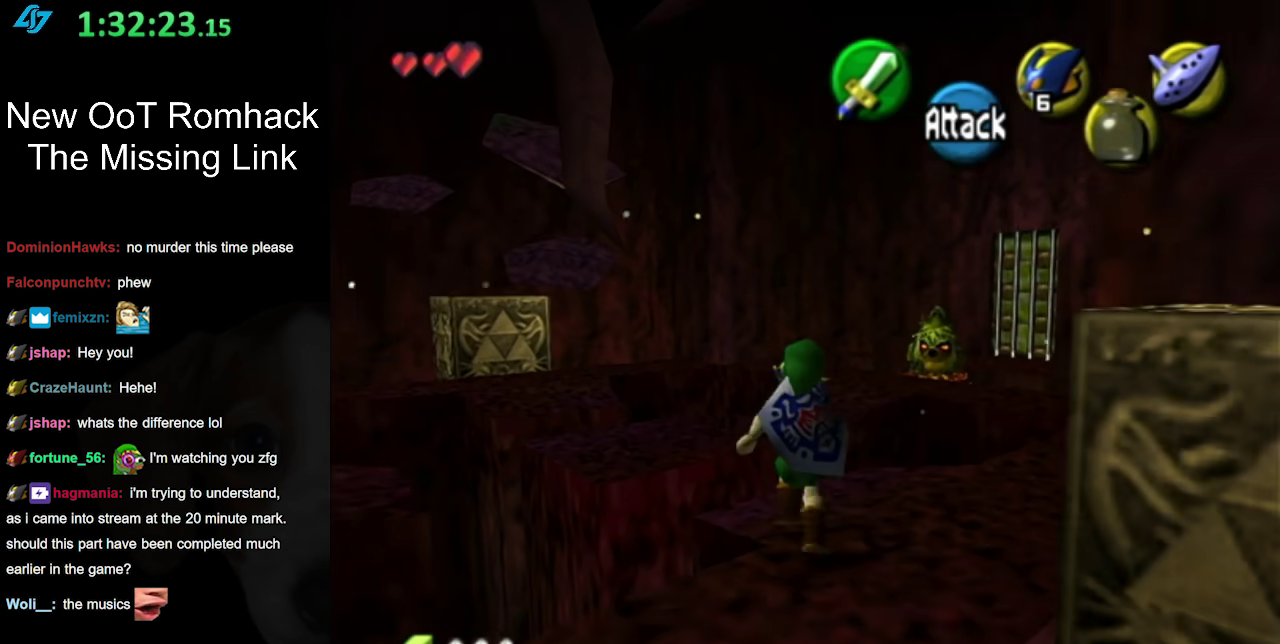
{"buttons": [], "left_stick": "up-left", "right_stick": "center", "events": [[117, "left_stick", "up-left"], [267, "left_stick", "up"], [450, "left_stick", "up-left"]]}
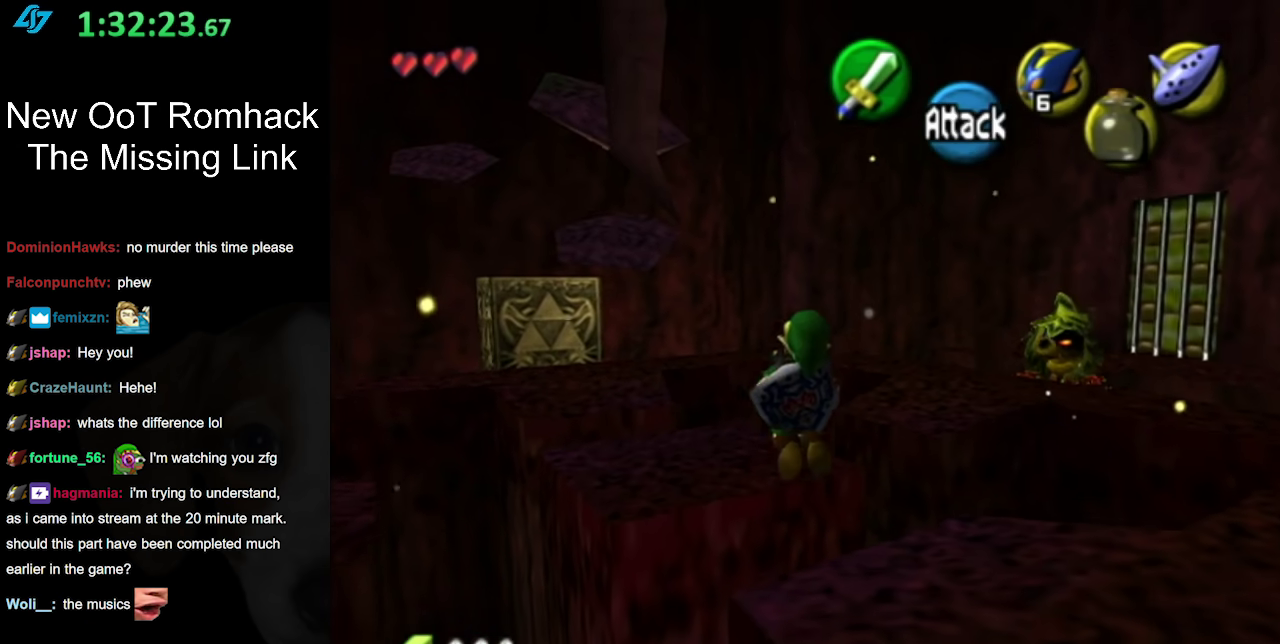
{"buttons": [], "left_stick": "down", "right_stick": "center", "events": [[200, "left_stick", "center"], [400, "left_stick", "down"]]}
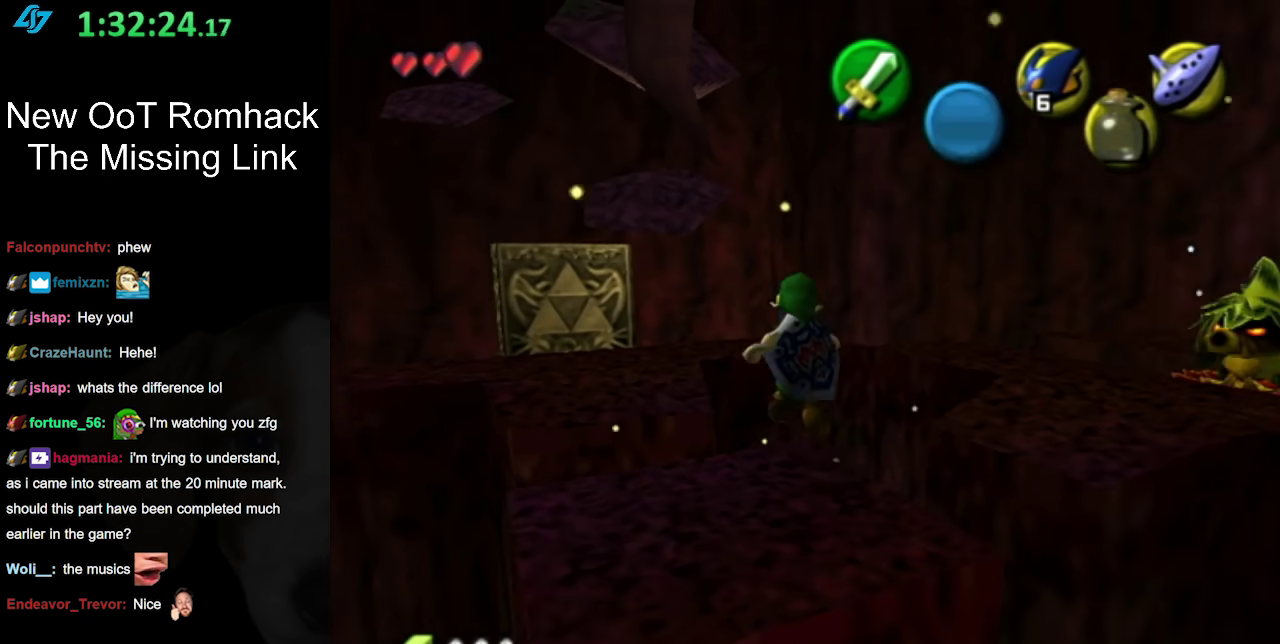
{"buttons": ["L1"], "left_stick": "center", "right_stick": "center", "events": [[83, "left_stick", "center"], [367, "left_stick", "up-right"], [417, "left_stick", "center"], [483, "L1", "down"]]}
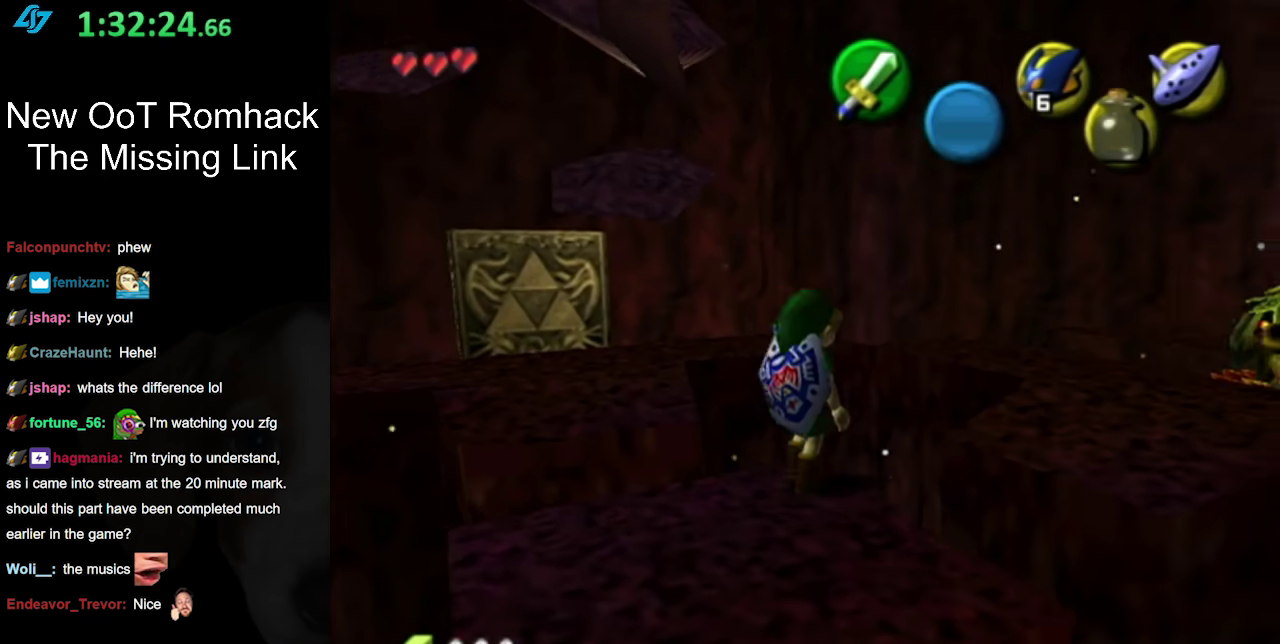
{"buttons": ["L1"], "left_stick": "down-right", "right_stick": "center", "events": [[233, "left_stick", "down"], [300, "left_stick", "down-right"]]}
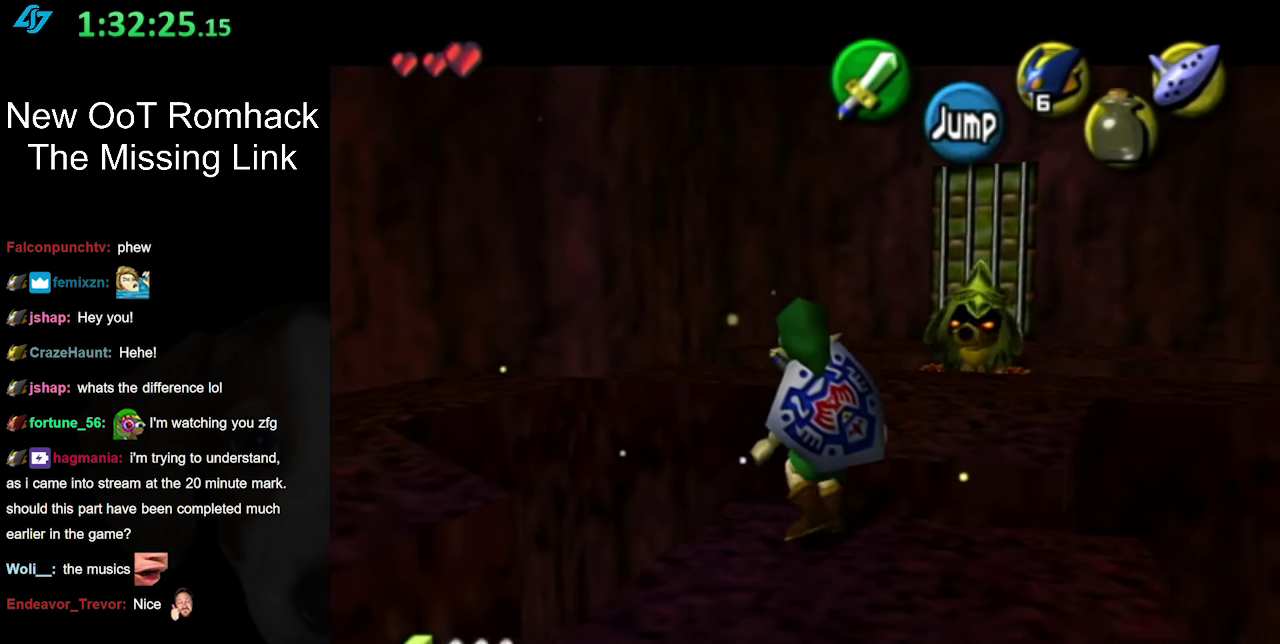
{"buttons": [], "left_stick": "up-right", "right_stick": "center", "events": [[167, "left_stick", "center"], [267, "L1", "up"], [417, "left_stick", "up-right"]]}
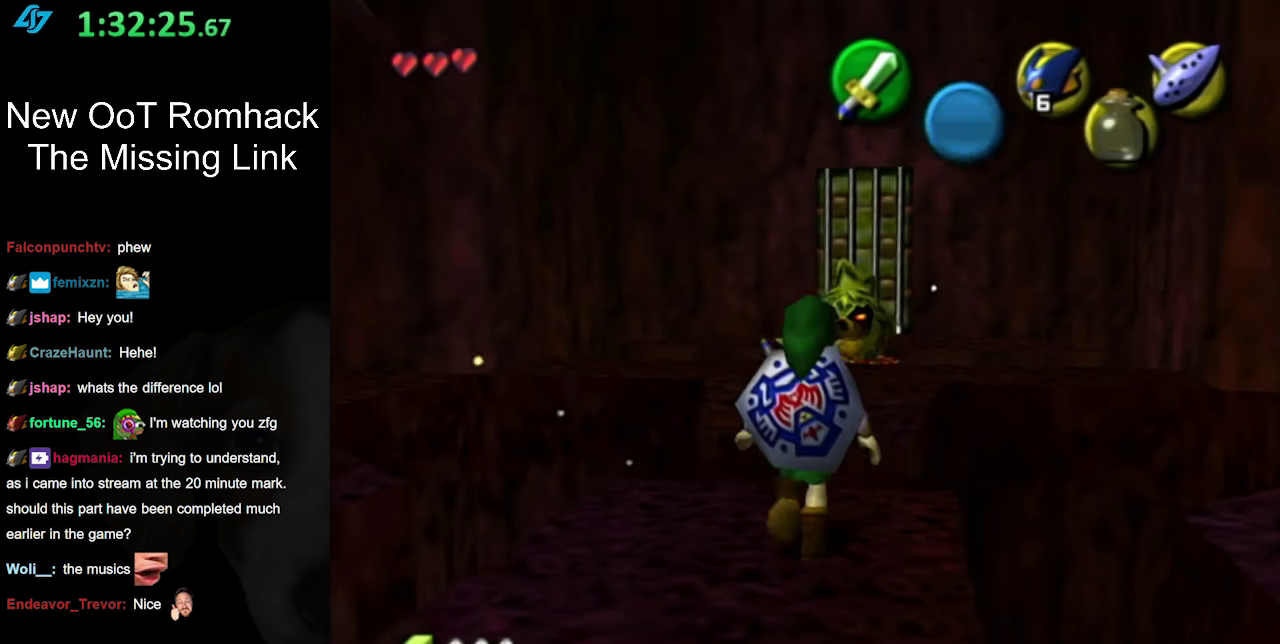
{"buttons": ["L1"], "left_stick": "down-left", "right_stick": "center", "events": [[17, "L1", "down"], [17, "left_stick", "center"], [267, "left_stick", "down-left"]]}
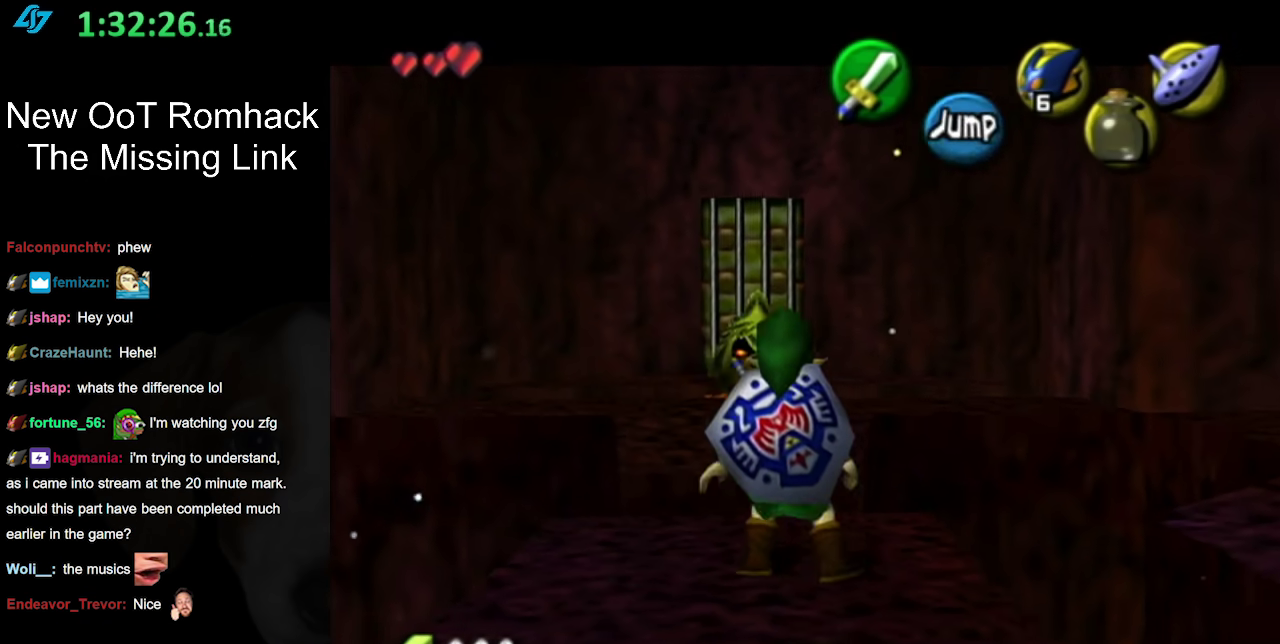
{"buttons": ["B", "L1"], "left_stick": "center", "right_stick": "center", "events": [[83, "left_stick", "center"], [233, "B", "down"], [233, "left_stick", "up"], [333, "B", "up"], [400, "B", "down"], [400, "left_stick", "center"]]}
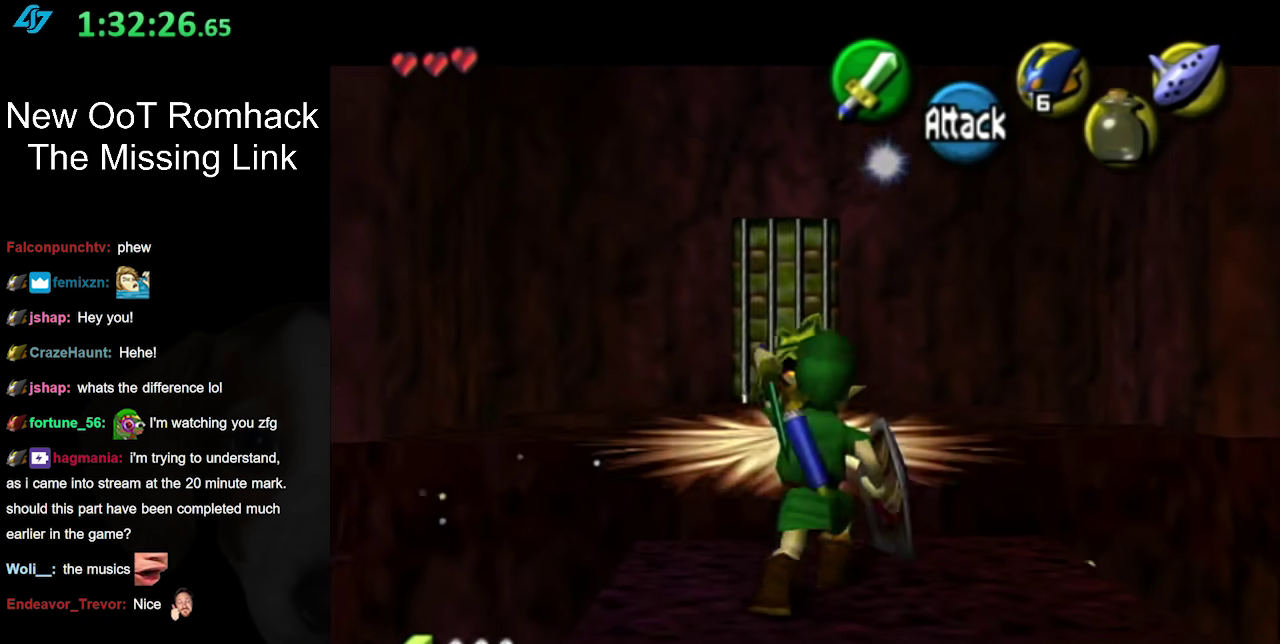
{"buttons": ["L1"], "left_stick": "center", "right_stick": "center", "events": [[17, "B", "up"]]}
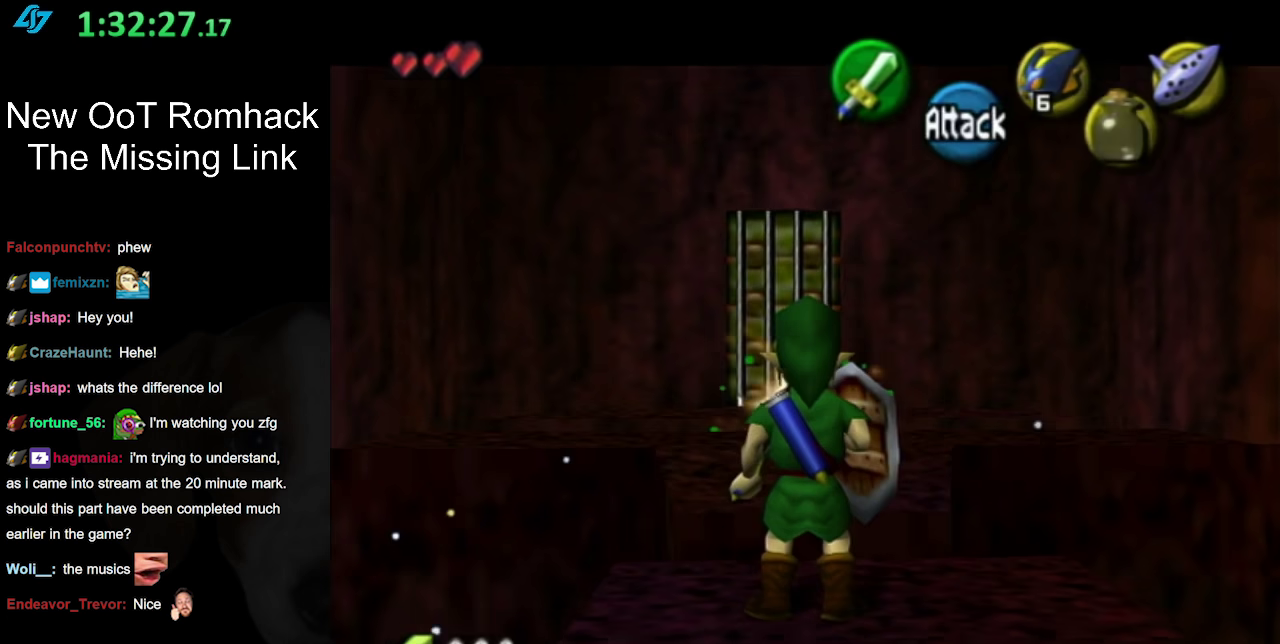
{"buttons": [], "left_stick": "center", "right_stick": "center", "events": [[367, "L1", "up"]]}
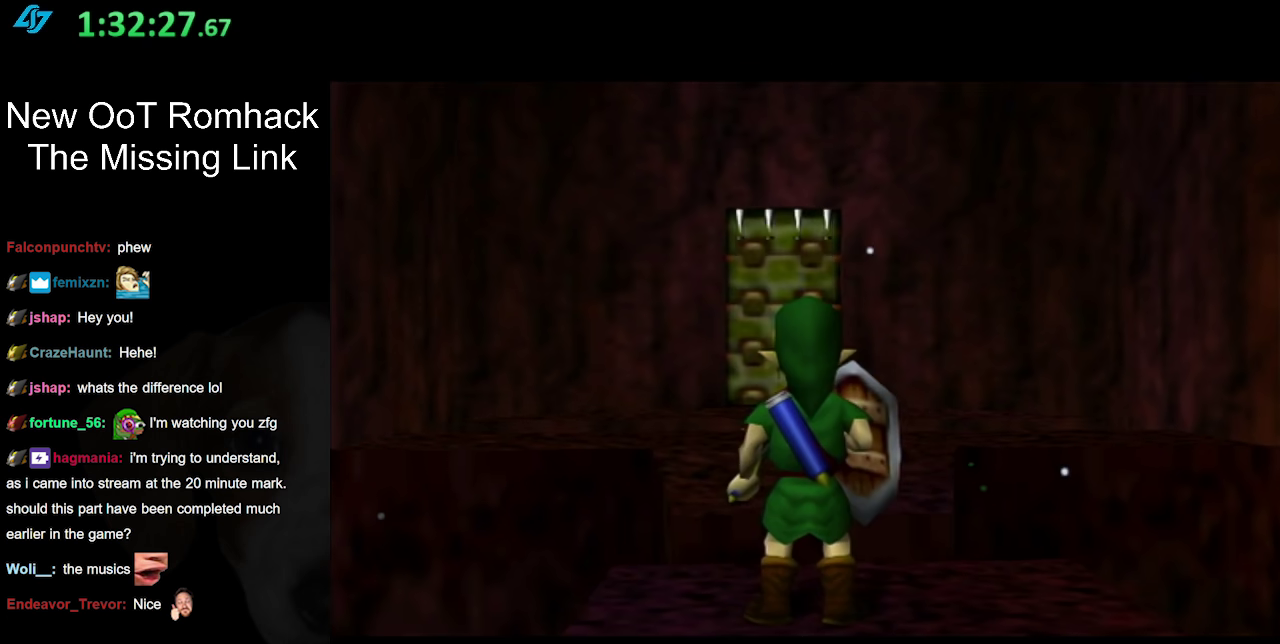
{"buttons": [], "left_stick": "up", "right_stick": "center", "events": [[483, "left_stick", "up"]]}
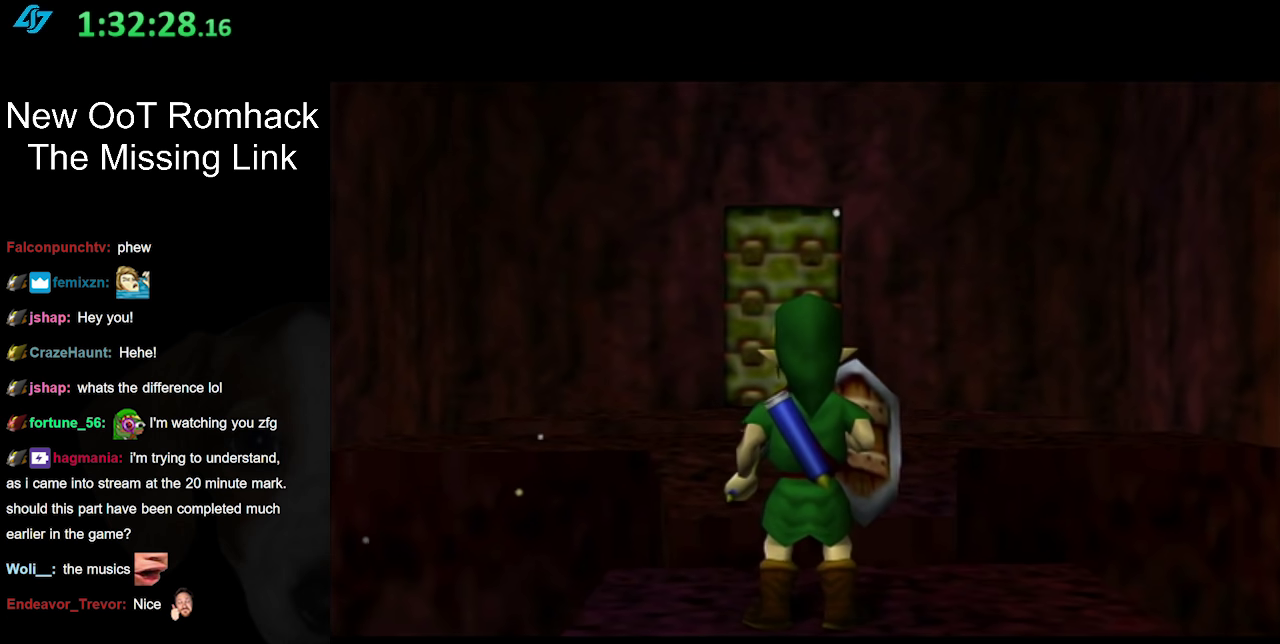
{"buttons": ["A"], "left_stick": "up", "right_stick": "center", "events": [[233, "A", "down"], [367, "A", "up"], [417, "A", "down"]]}